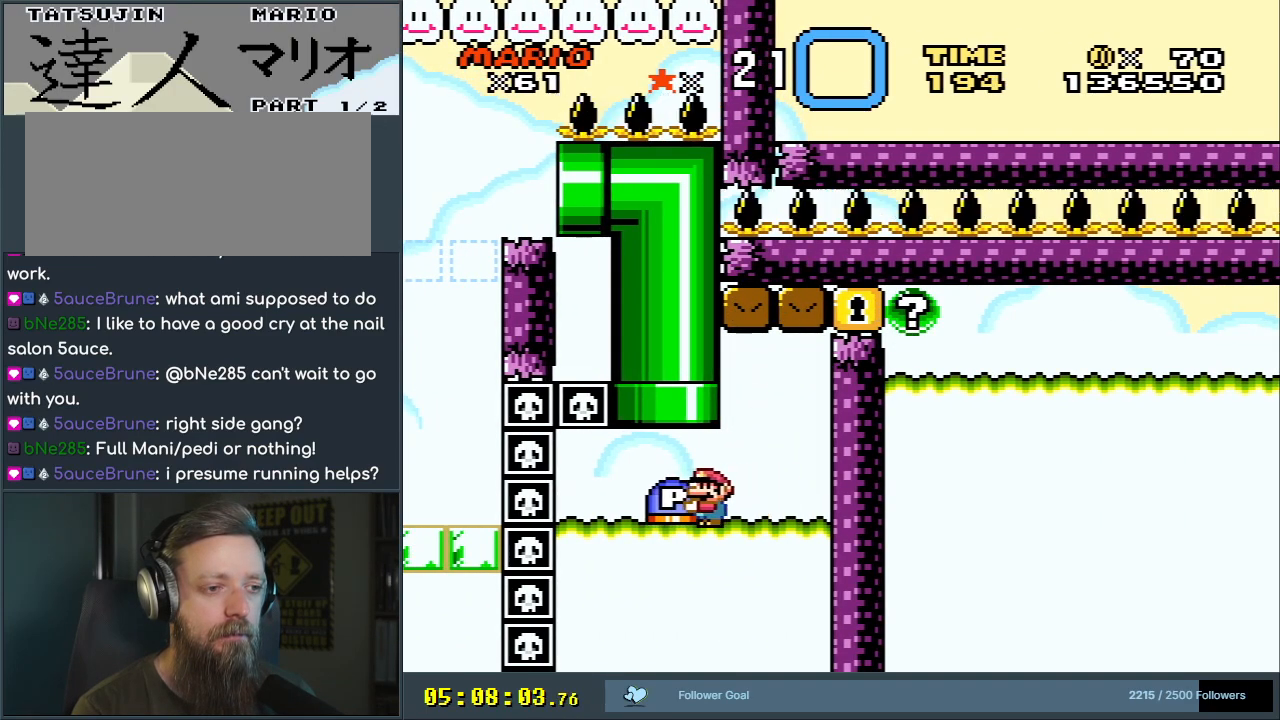
Gameplay with a controller (Nintendo layout); each line is a JSON object with the inputs held at the frame after it. "events" lists button and stick changes between this image and that frame as [ms after this image, input, new state], when the widget could be followed in between. Not read: L3 R3.
{"buttons": ["Y"], "events": [[33, "B", "down"], [217, "DPAD_RIGHT", "down"], [333, "DPAD_RIGHT", "up"], [333, "DPAD_UP", "up"], [467, "B", "up"]]}
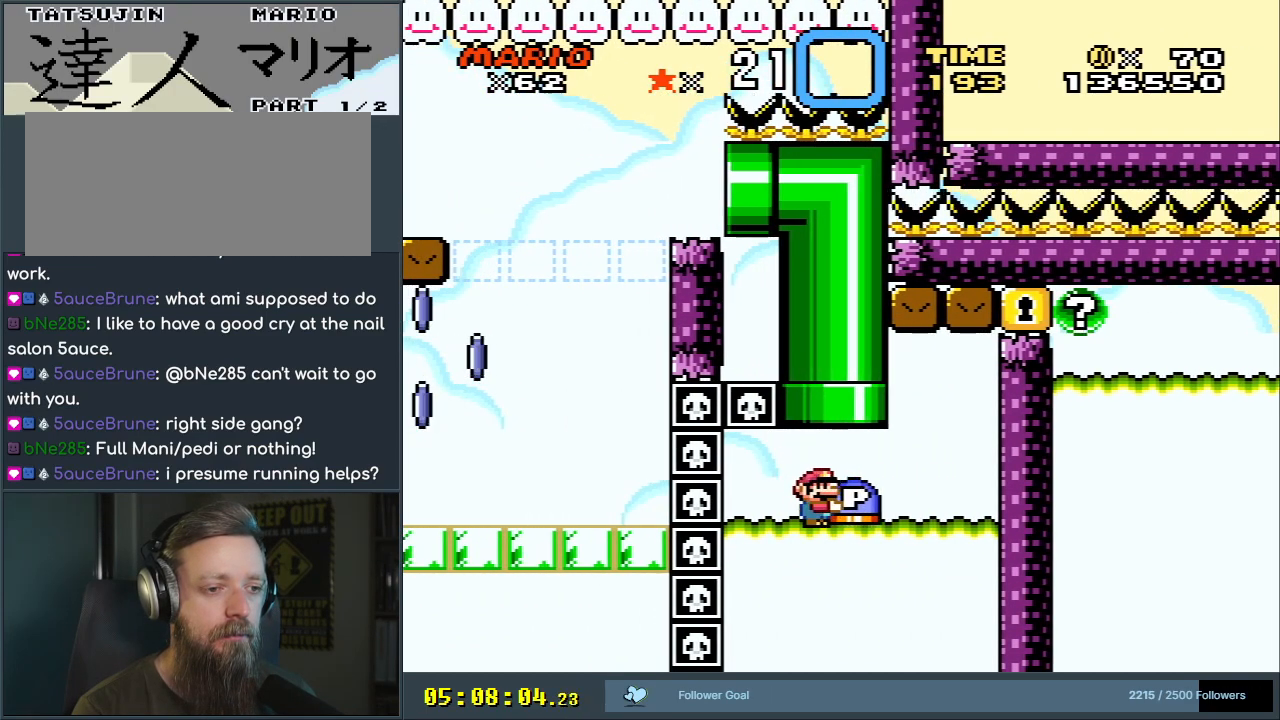
{"buttons": ["Y"], "events": [[83, "DPAD_RIGHT", "down"], [183, "B", "down"], [217, "DPAD_RIGHT", "up"], [433, "B", "up"]]}
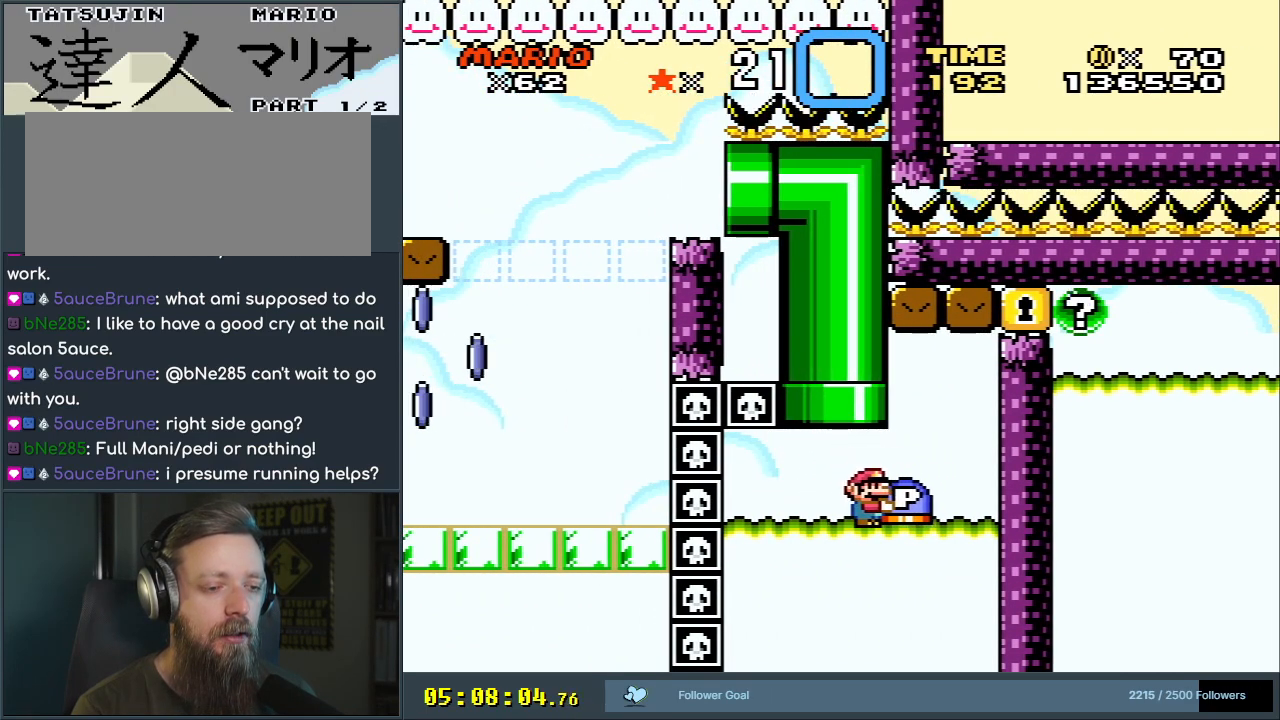
{"buttons": ["Y", "DPAD_RIGHT"], "events": [[317, "B", "down"], [383, "B", "up"], [417, "DPAD_RIGHT", "down"]]}
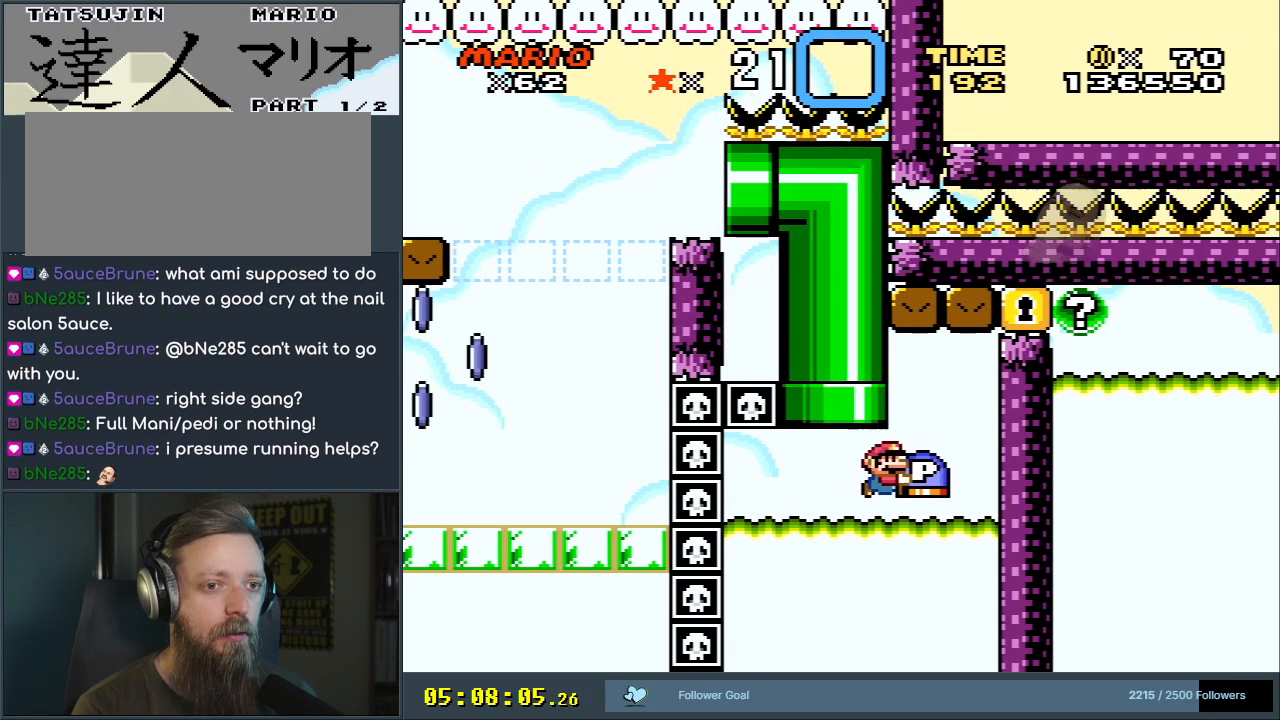
{"buttons": [], "events": [[50, "DPAD_RIGHT", "up"], [333, "DPAD_RIGHT", "down"], [350, "Y", "up"], [417, "DPAD_RIGHT", "up"]]}
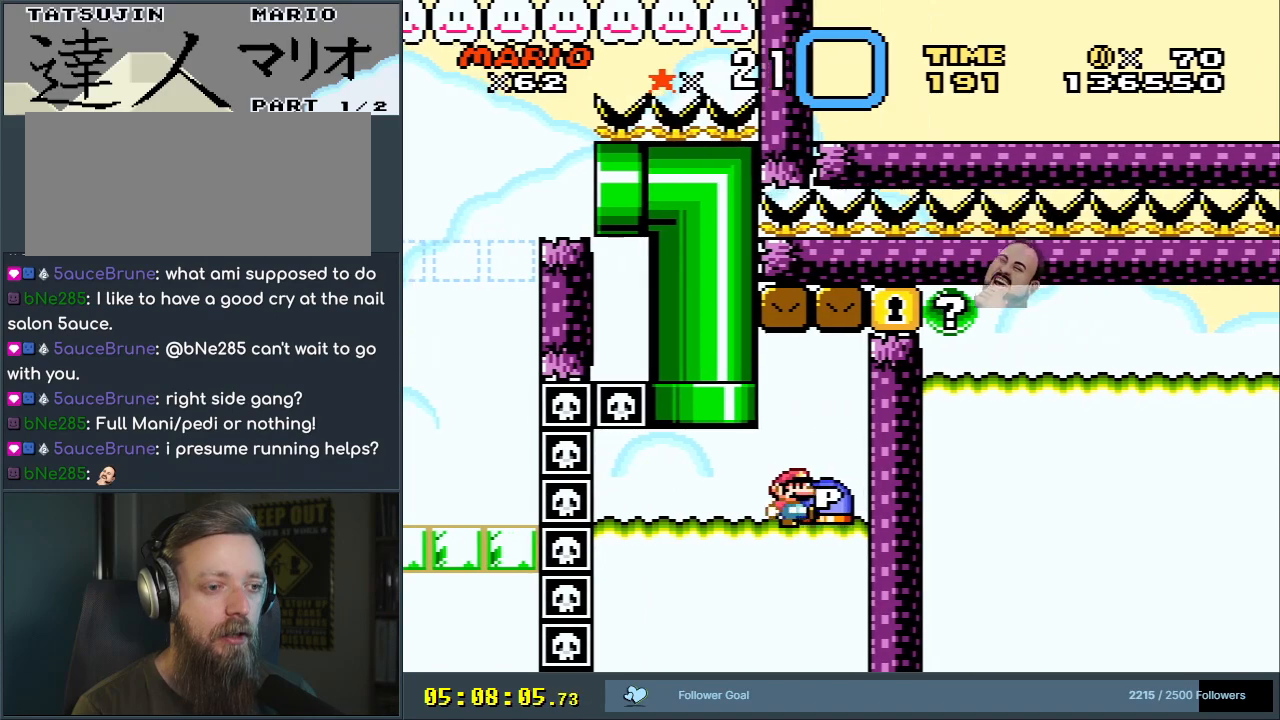
{"buttons": [], "events": [[33, "Y", "down"], [150, "DPAD_RIGHT", "down"], [233, "B", "down"], [250, "DPAD_RIGHT", "up"], [450, "Y", "up"], [467, "B", "up"]]}
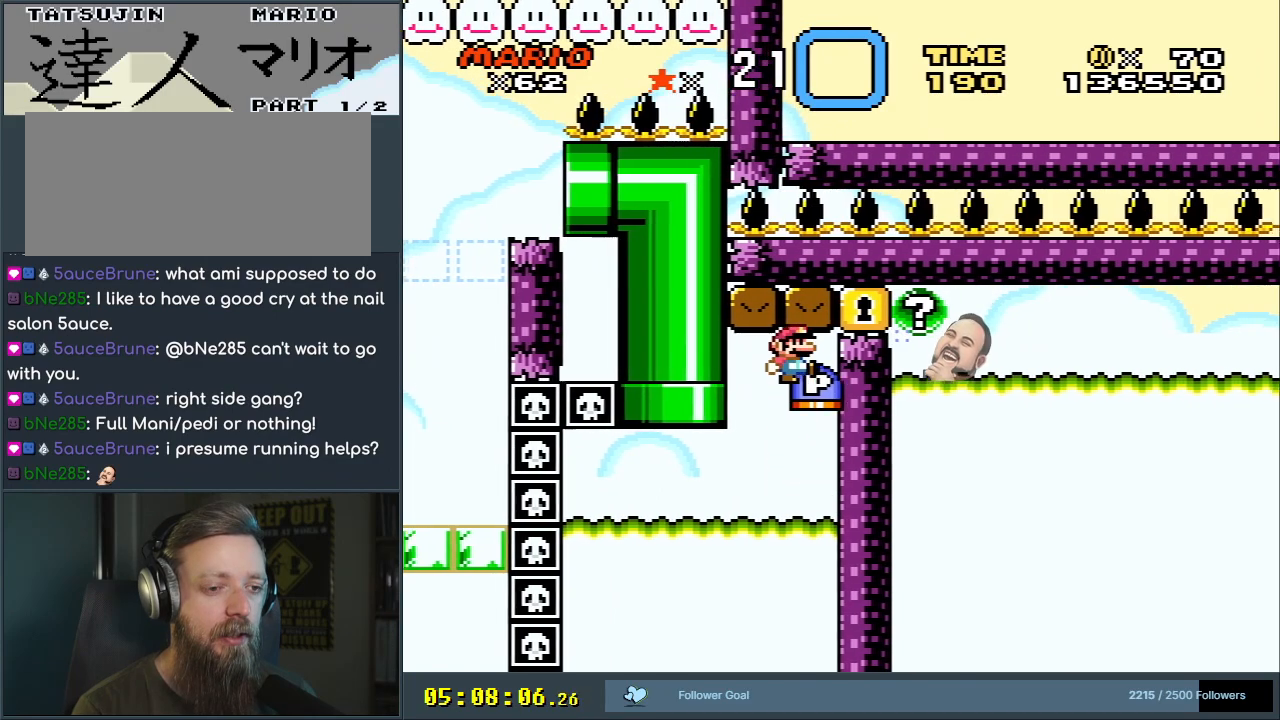
{"buttons": [], "events": [[50, "Y", "down"], [150, "Y", "up"]]}
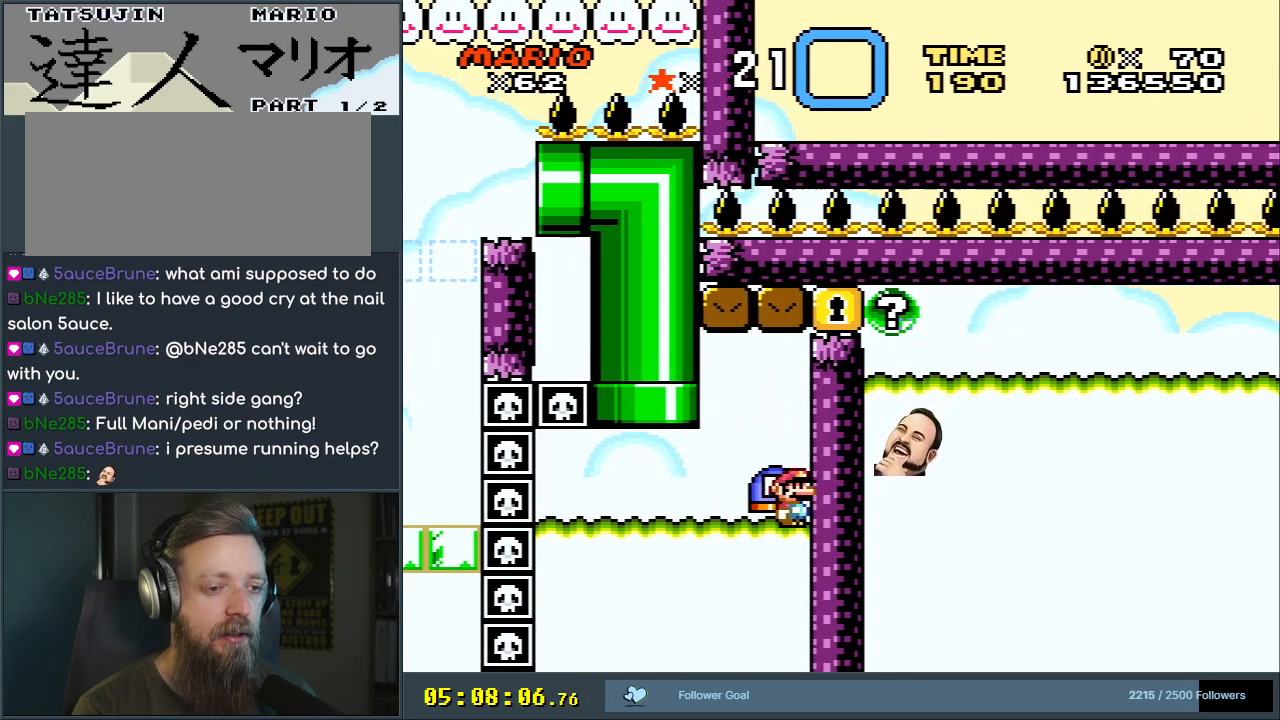
{"buttons": [], "events": [[50, "B", "down"], [183, "B", "up"]]}
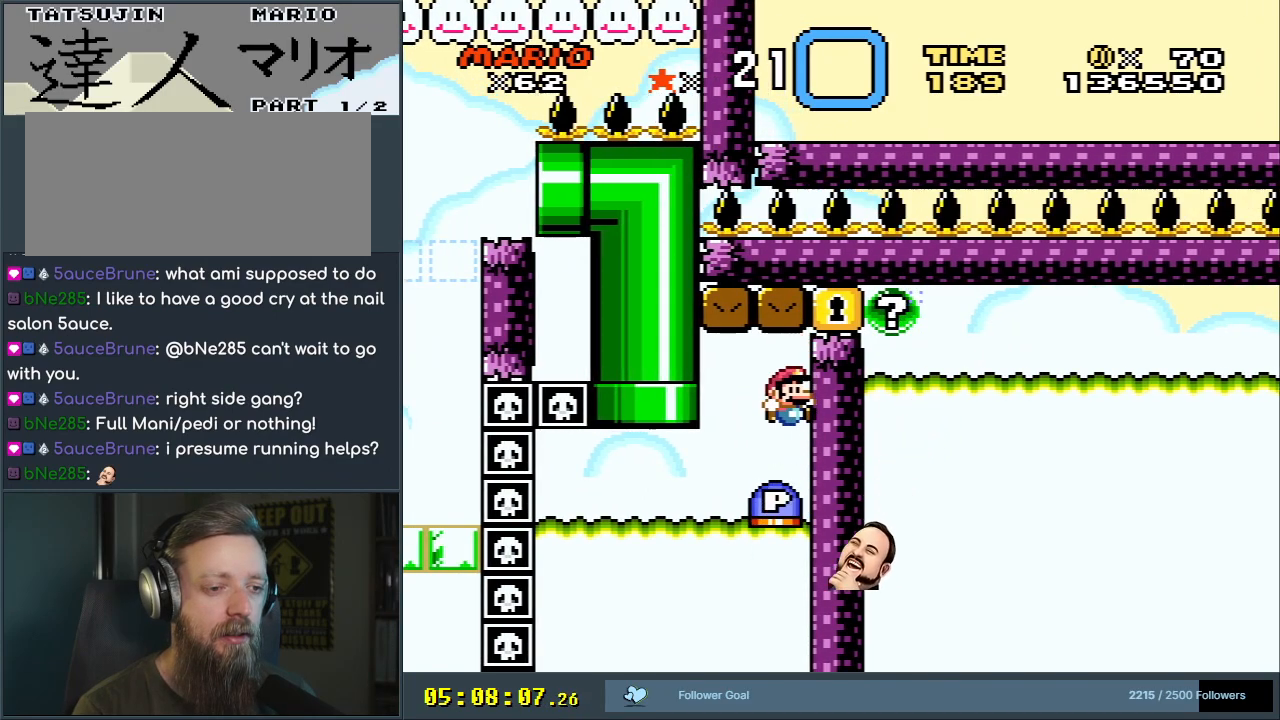
{"buttons": ["B", "Y", "DPAD_LEFT"], "events": [[83, "B", "down"], [300, "DPAD_LEFT", "down"], [417, "Y", "down"]]}
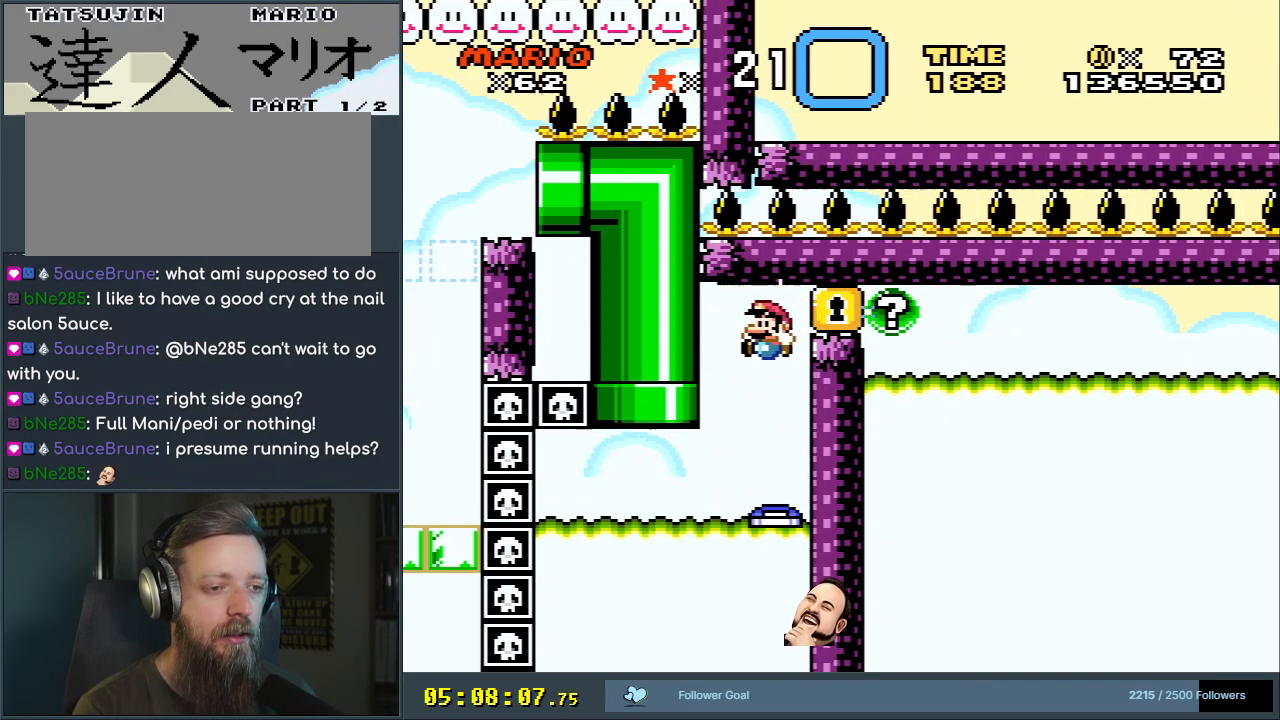
{"buttons": ["B", "Y", "DPAD_LEFT"], "events": [[83, "DPAD_LEFT", "up"], [250, "B", "up"], [283, "DPAD_LEFT", "down"], [467, "B", "down"]]}
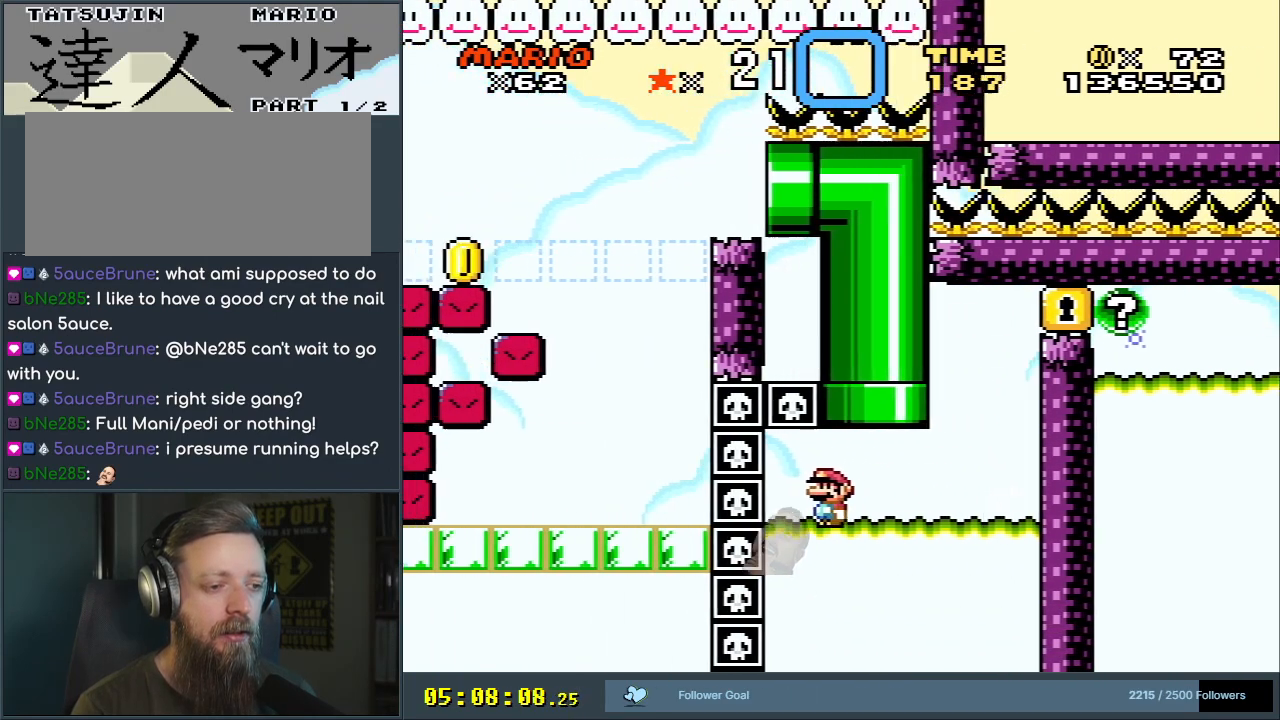
{"buttons": ["A"], "events": [[17, "A", "down"], [17, "X", "down"], [50, "Y", "up"], [83, "B", "up"], [133, "DPAD_LEFT", "up"], [167, "X", "up"], [217, "A", "up"], [300, "A", "down"], [367, "A", "up"], [467, "A", "down"]]}
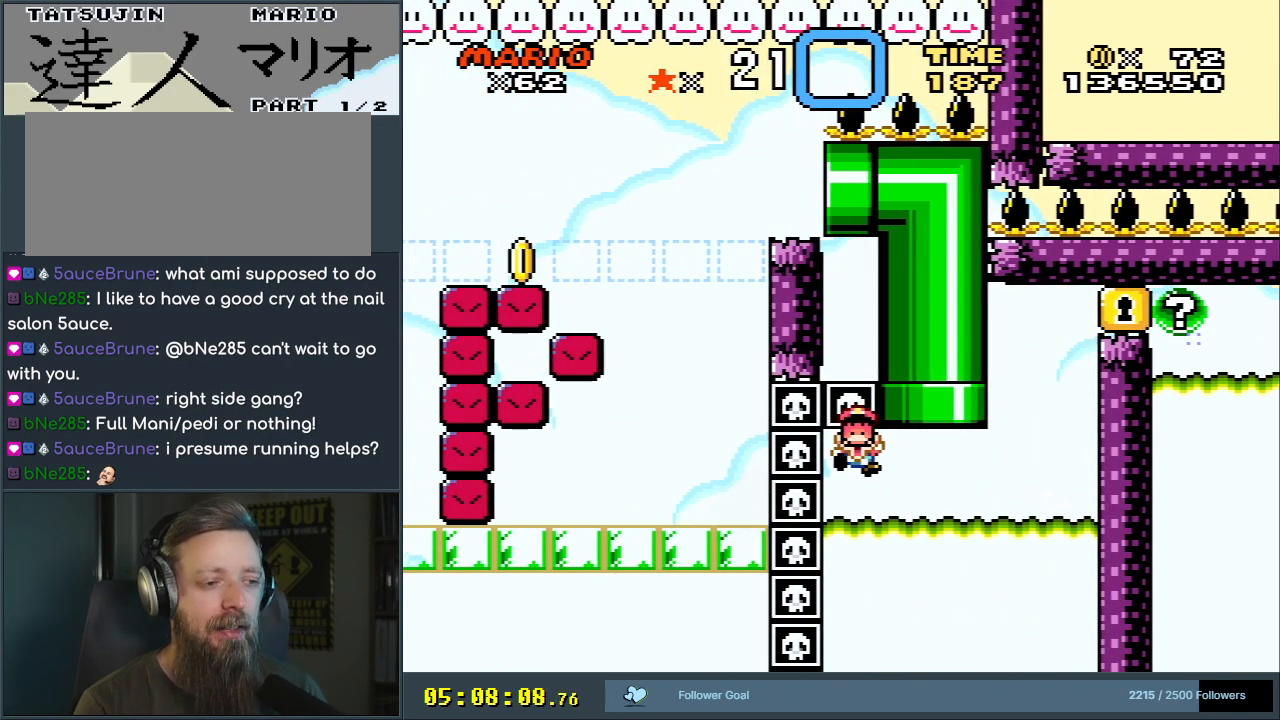
{"buttons": [], "events": [[67, "A", "up"]]}
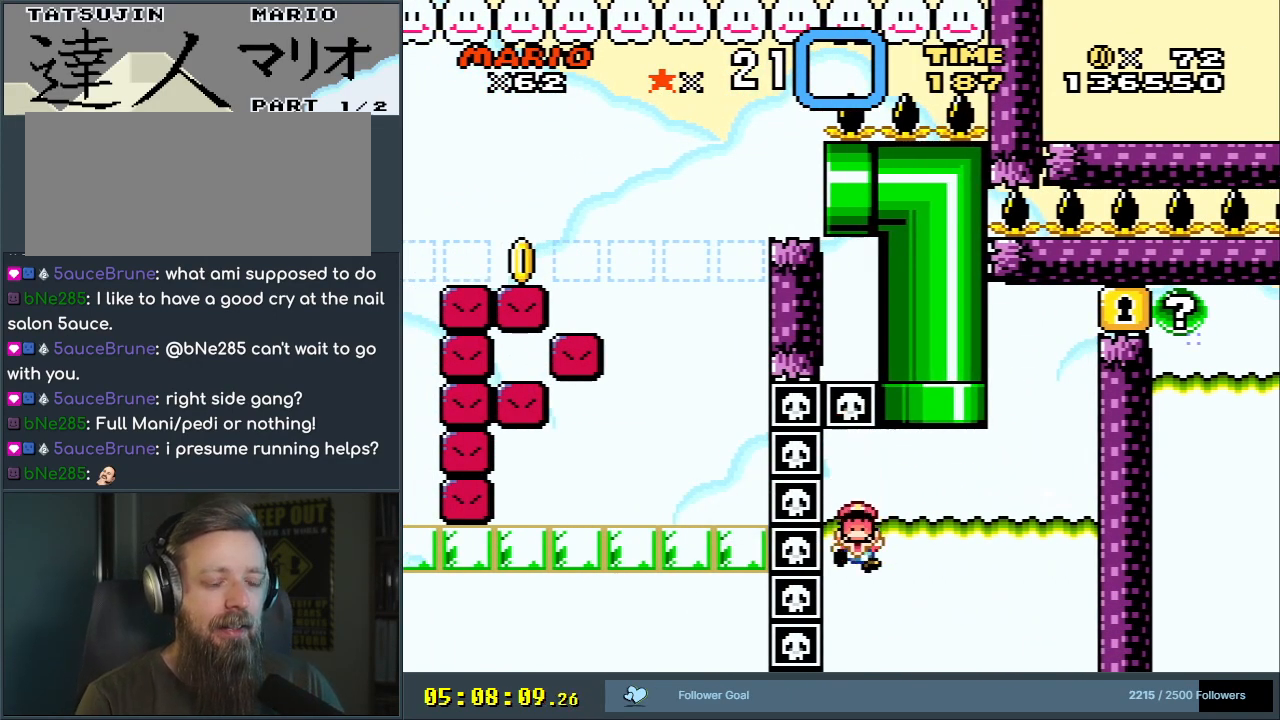
{"buttons": [], "events": []}
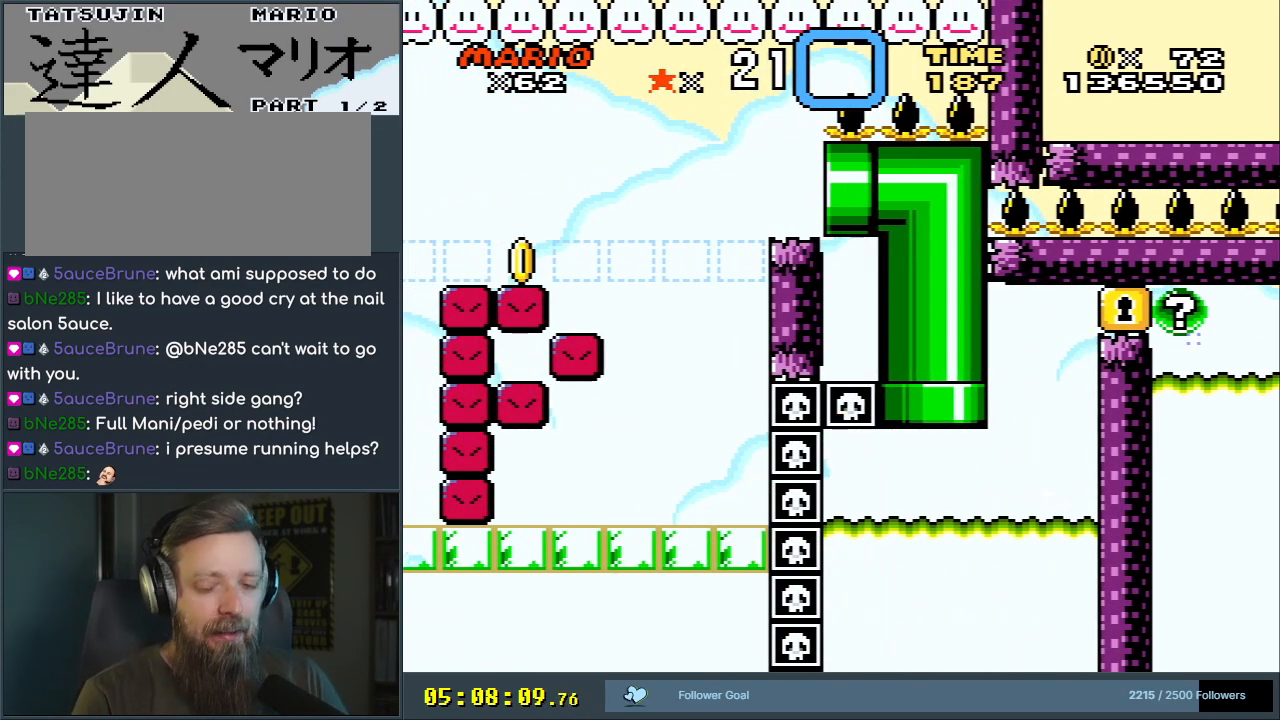
{"buttons": [], "events": []}
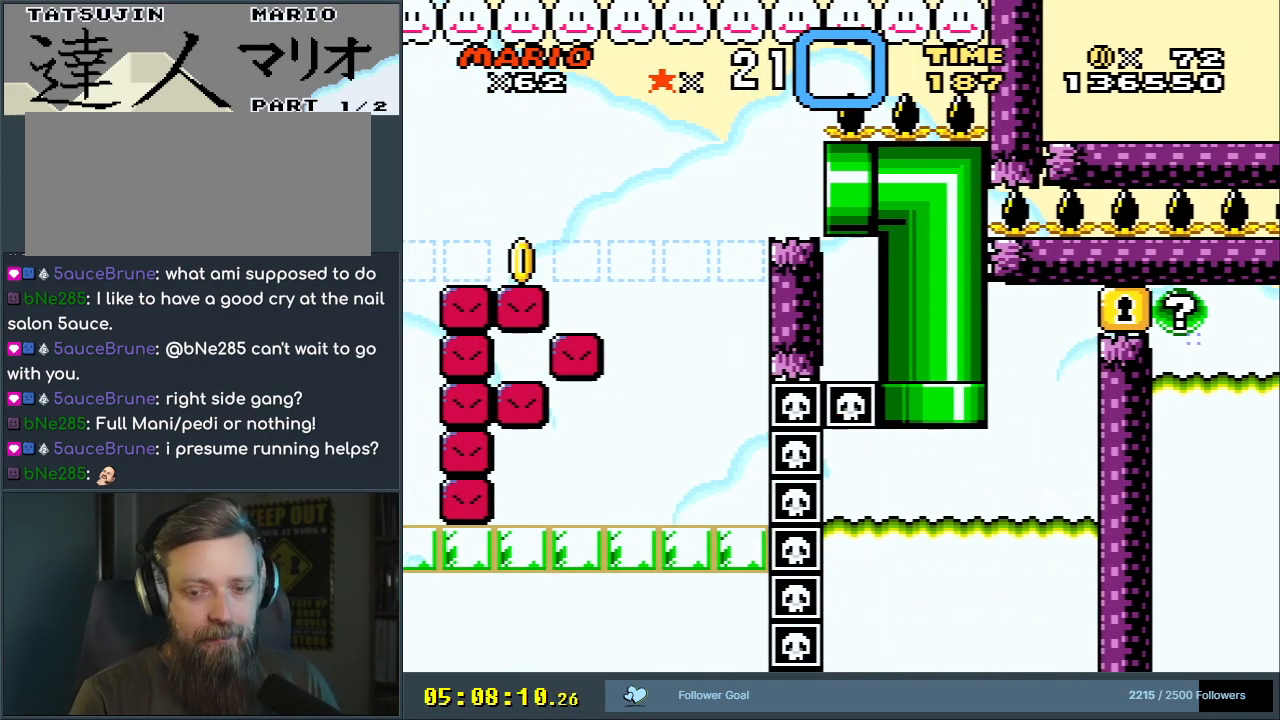
{"buttons": ["Y"], "events": [[217, "Y", "down"]]}
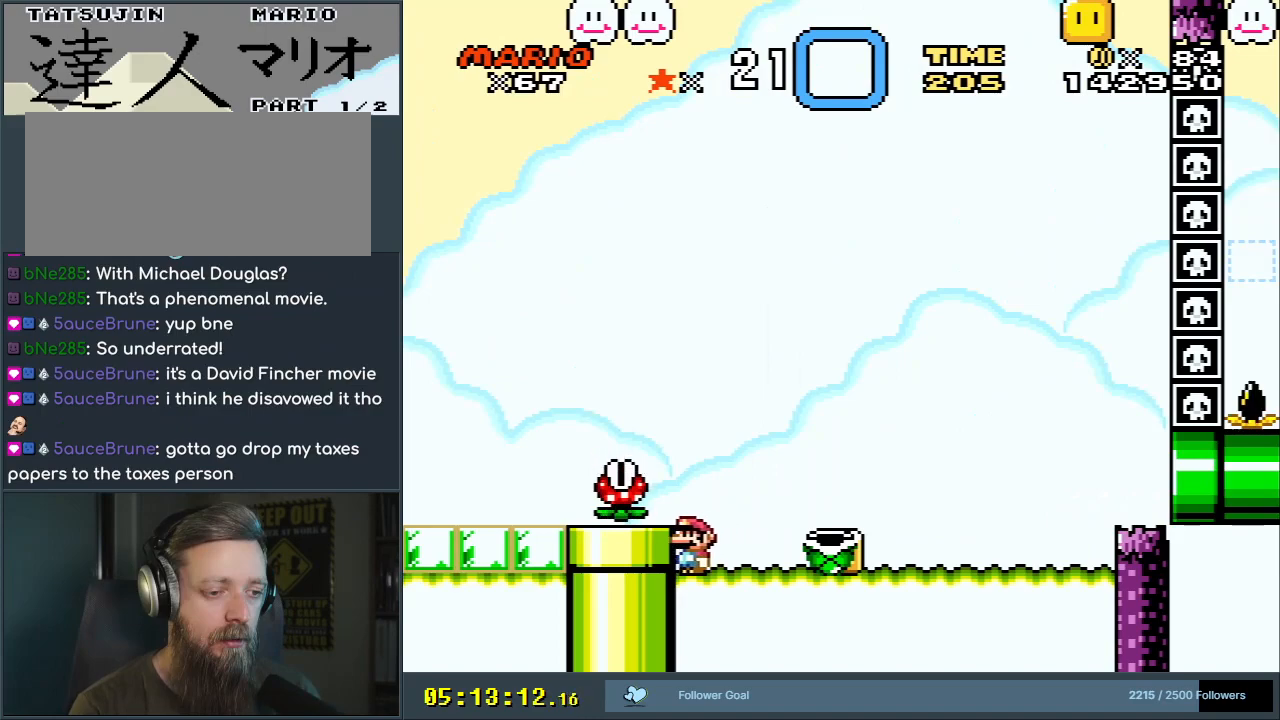
{"buttons": ["Y", "DPAD_RIGHT"], "events": [[83, "DPAD_RIGHT", "down"]]}
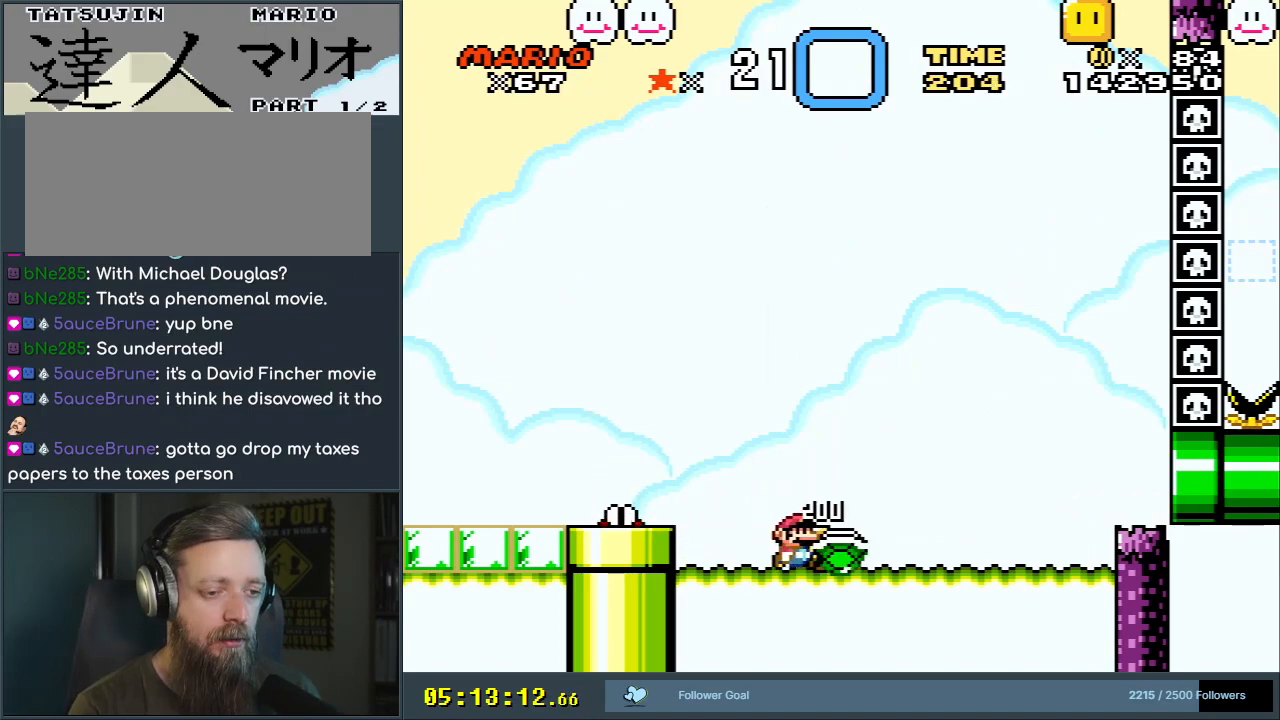
{"buttons": ["Y"], "events": [[183, "B", "down"], [217, "DPAD_RIGHT", "up"], [267, "DPAD_UP", "down"], [283, "DPAD_UP", "up"], [300, "DPAD_LEFT", "down"], [433, "DPAD_LEFT", "up"], [450, "B", "up"]]}
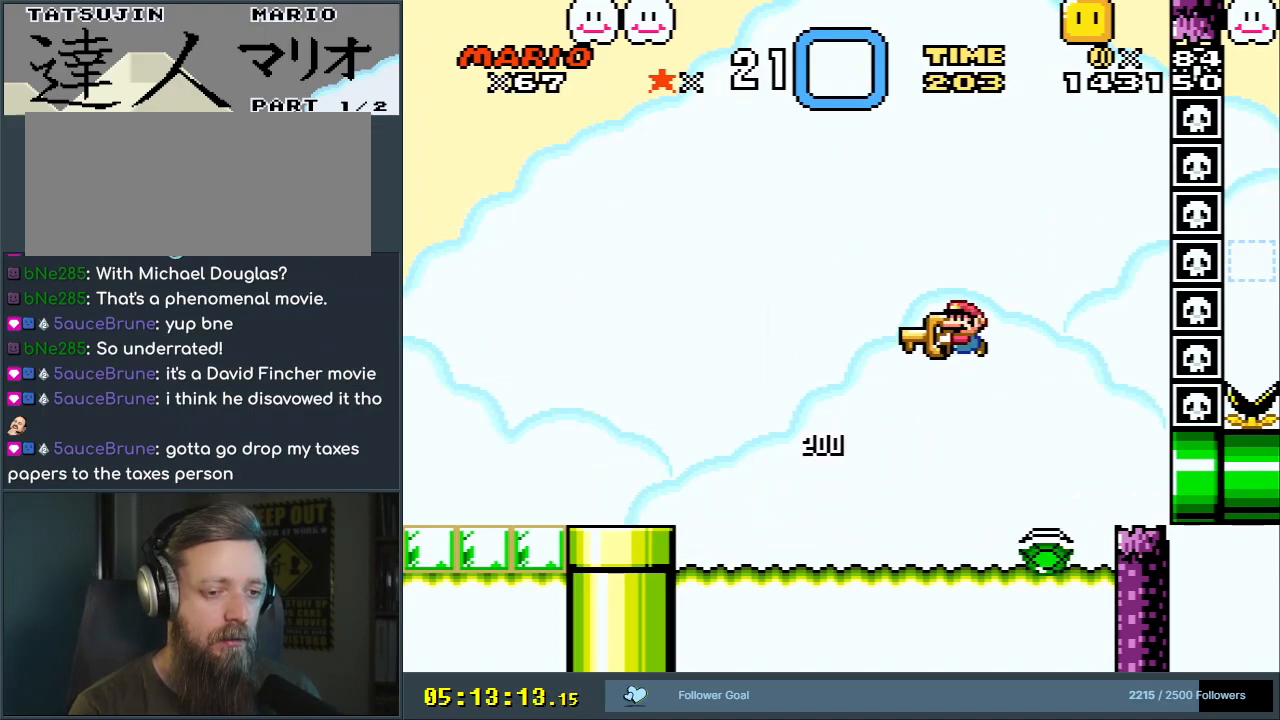
{"buttons": ["Y"], "events": [[83, "DPAD_RIGHT", "down"], [217, "DPAD_RIGHT", "up"], [350, "DPAD_LEFT", "down"], [433, "DPAD_LEFT", "up"]]}
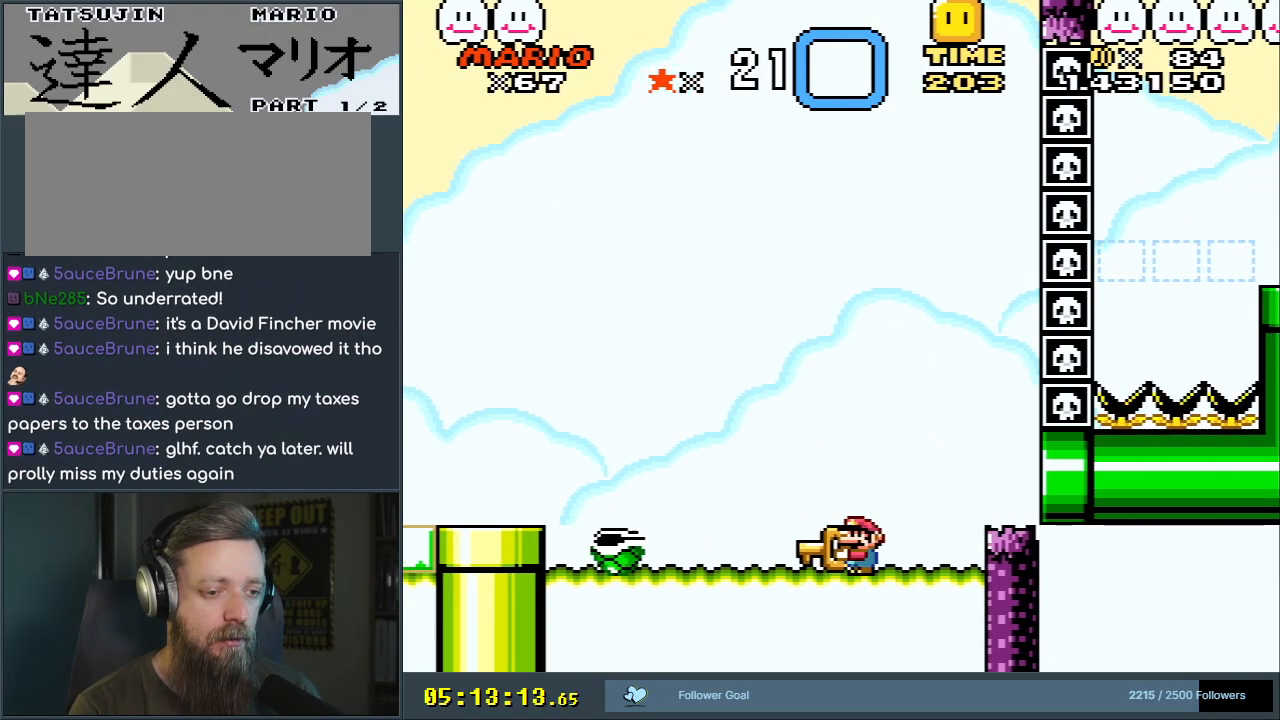
{"buttons": ["Y", "DPAD_RIGHT"], "events": [[100, "B", "down"], [200, "B", "up"], [200, "DPAD_RIGHT", "down"], [267, "DPAD_RIGHT", "up"], [500, "DPAD_RIGHT", "down"]]}
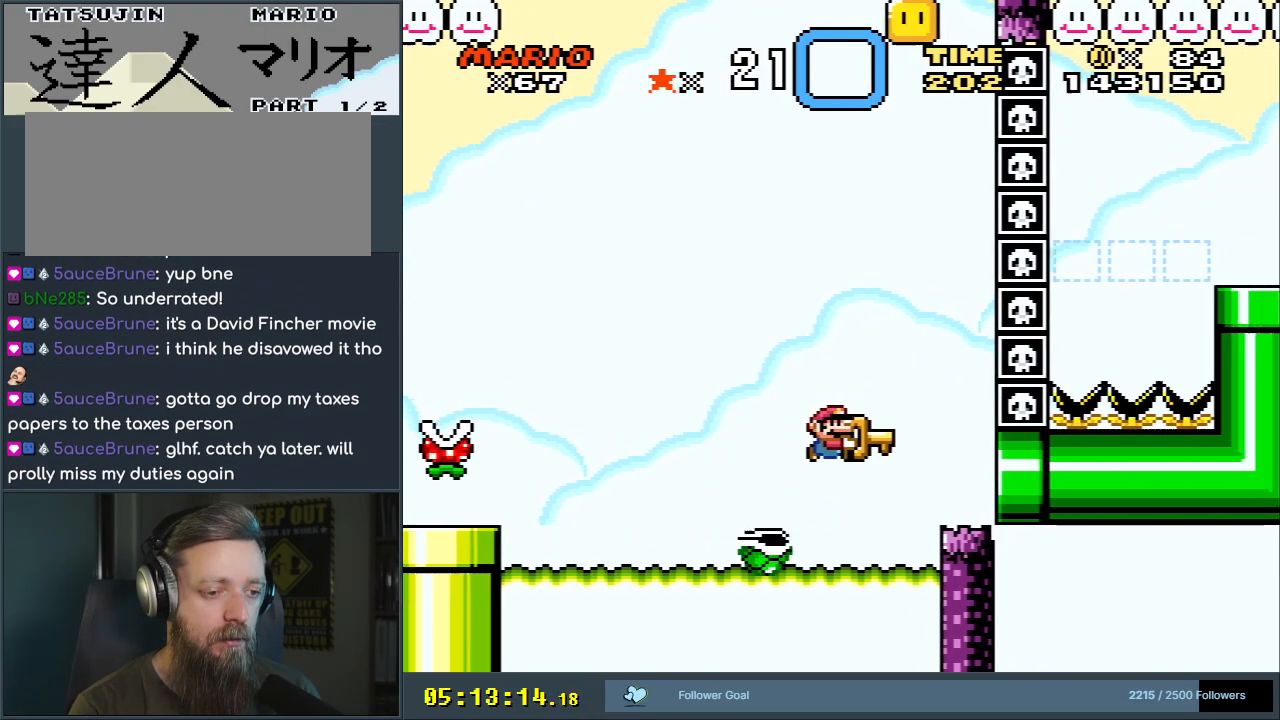
{"buttons": ["B", "Y"], "events": [[67, "B", "down"], [100, "DPAD_RIGHT", "up"], [150, "DPAD_LEFT", "down"], [183, "DPAD_DOWN", "down"], [233, "DPAD_LEFT", "up"], [300, "Y", "up"], [350, "DPAD_DOWN", "up"], [433, "Y", "down"]]}
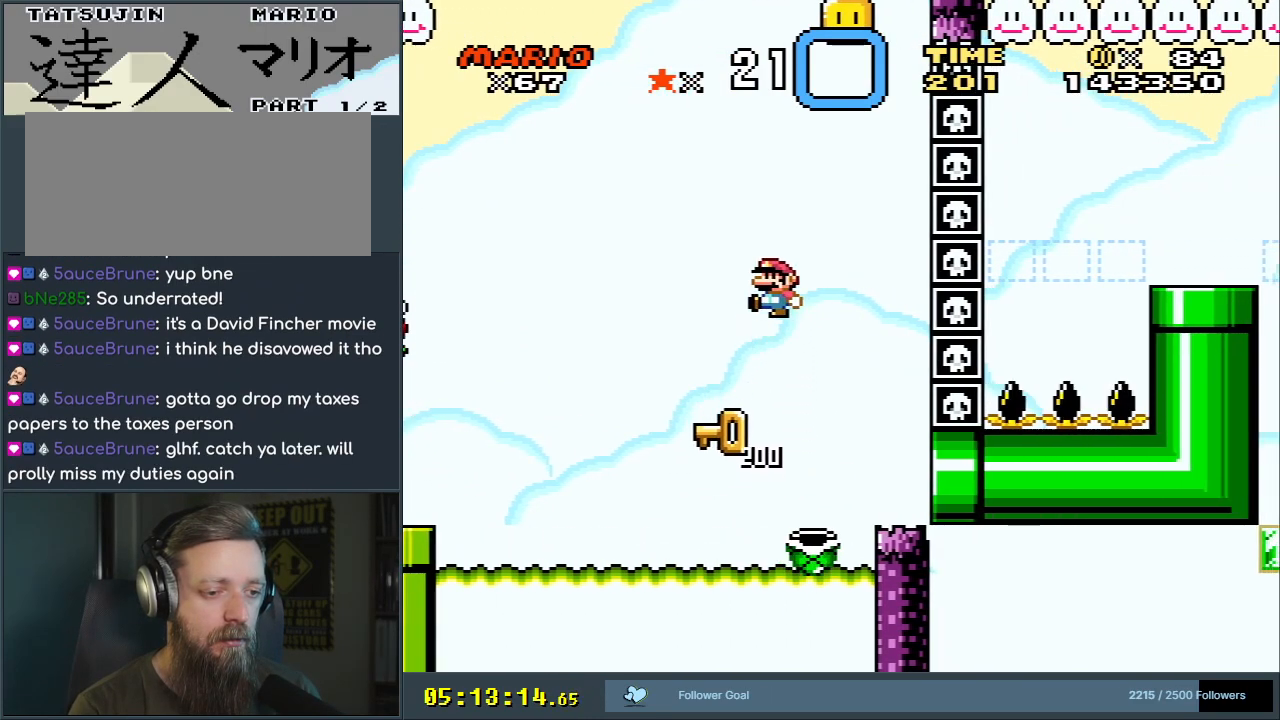
{"buttons": ["Y", "DPAD_LEFT"], "events": [[17, "DPAD_RIGHT", "down"], [33, "B", "up"], [100, "DPAD_RIGHT", "up"], [383, "DPAD_LEFT", "down"]]}
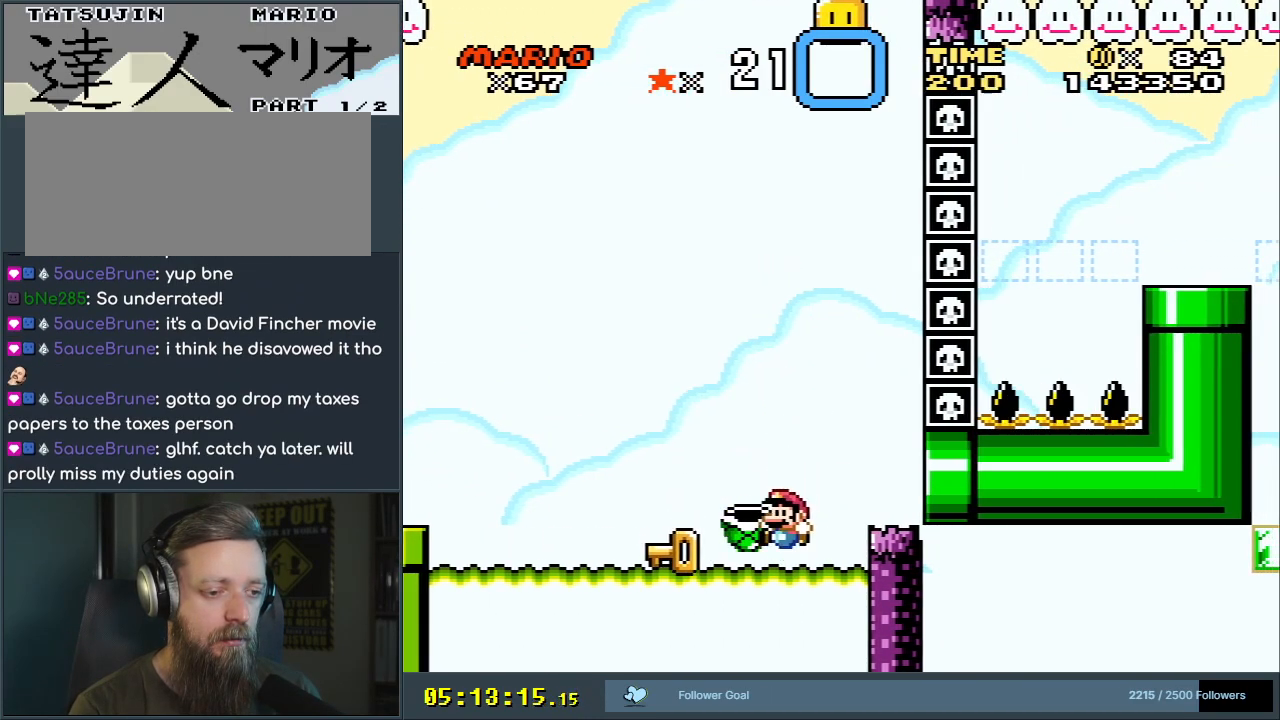
{"buttons": ["Y", "DPAD_DOWN"], "events": [[267, "DPAD_LEFT", "up"], [383, "DPAD_DOWN", "down"]]}
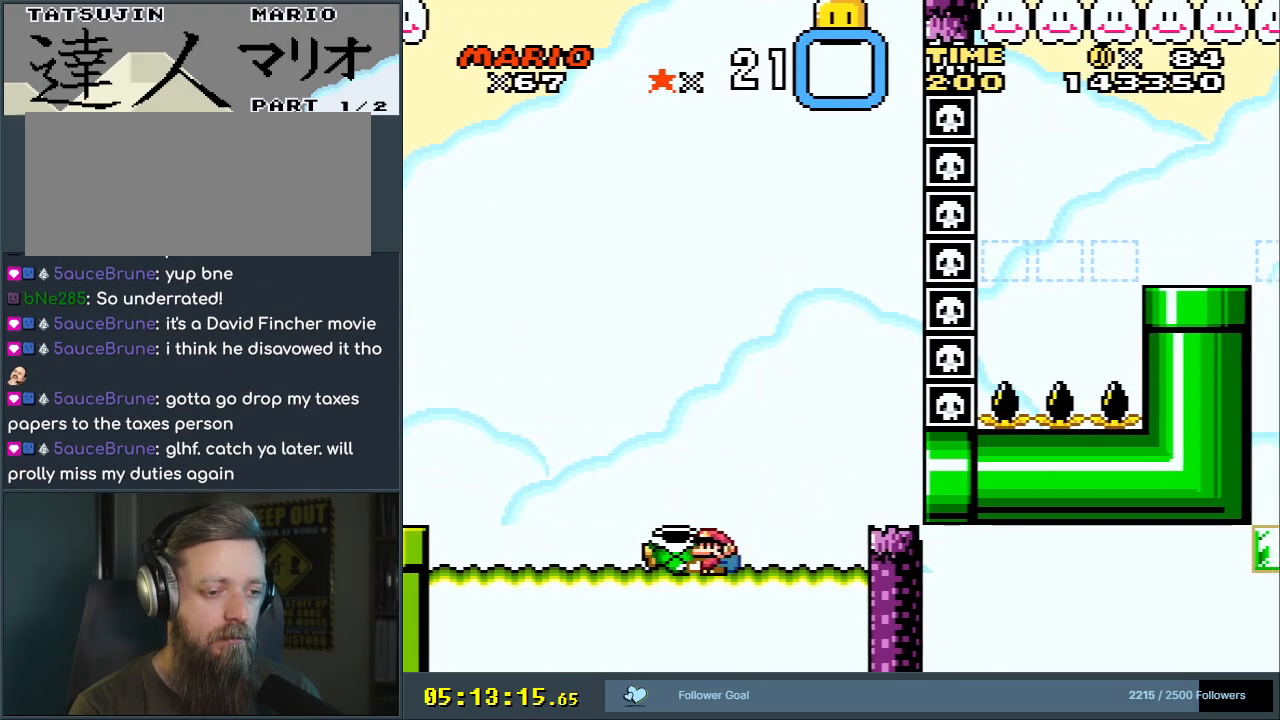
{"buttons": ["Y", "DPAD_RIGHT"], "events": [[50, "Y", "up"], [67, "DPAD_RIGHT", "down"], [83, "DPAD_DOWN", "up"], [200, "Y", "down"]]}
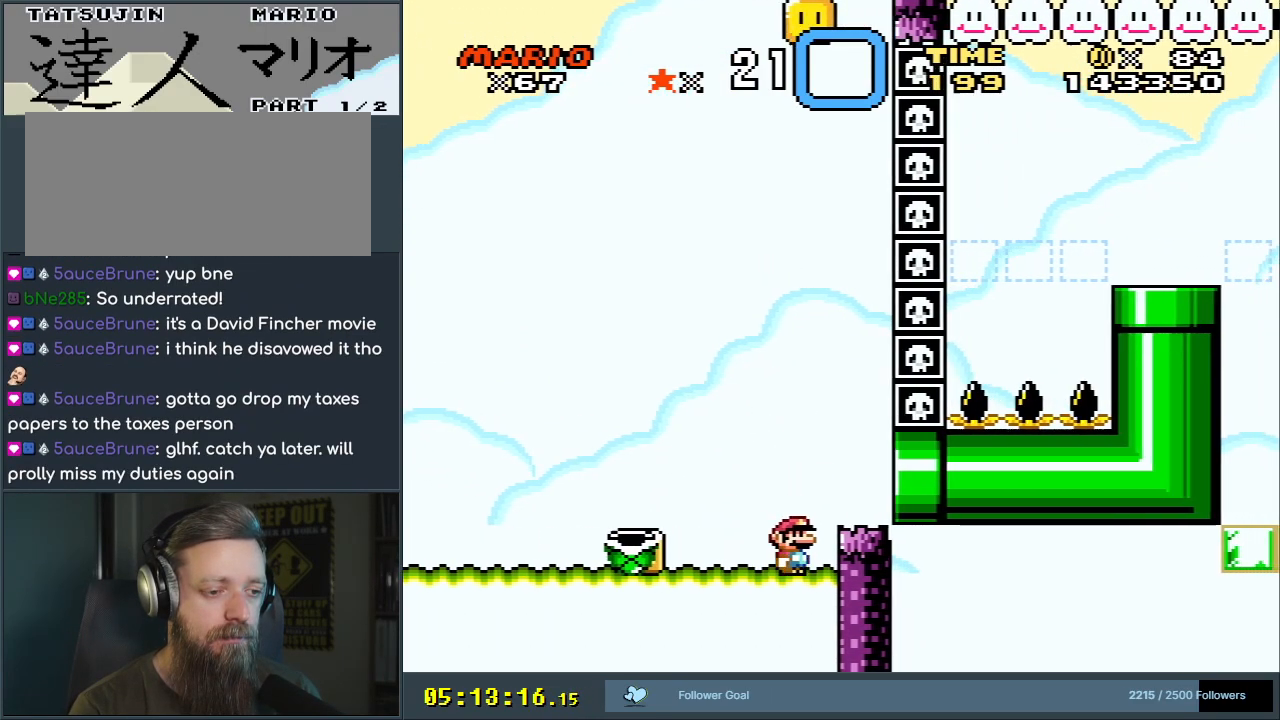
{"buttons": ["B", "Y", "DPAD_LEFT"], "events": [[17, "DPAD_RIGHT", "up"], [133, "DPAD_LEFT", "down"], [383, "B", "down"]]}
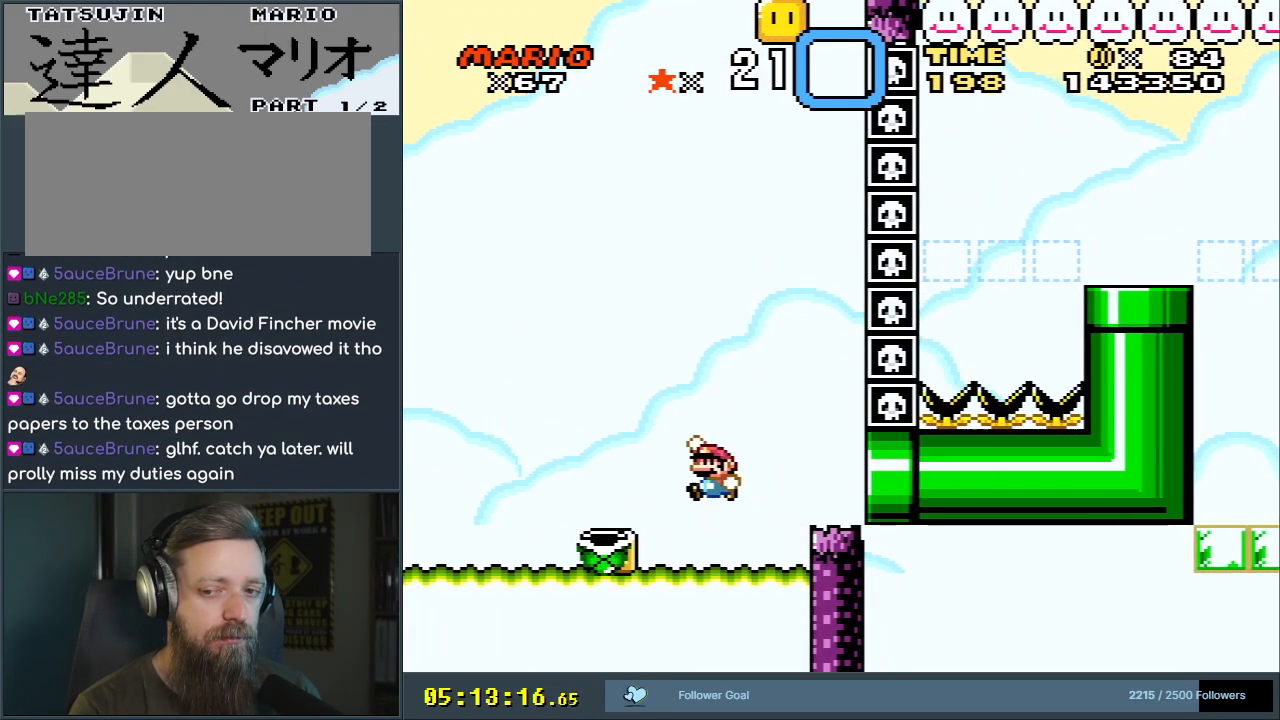
{"buttons": ["Y", "DPAD_LEFT"], "events": [[33, "B", "up"], [217, "B", "down"], [333, "B", "up"]]}
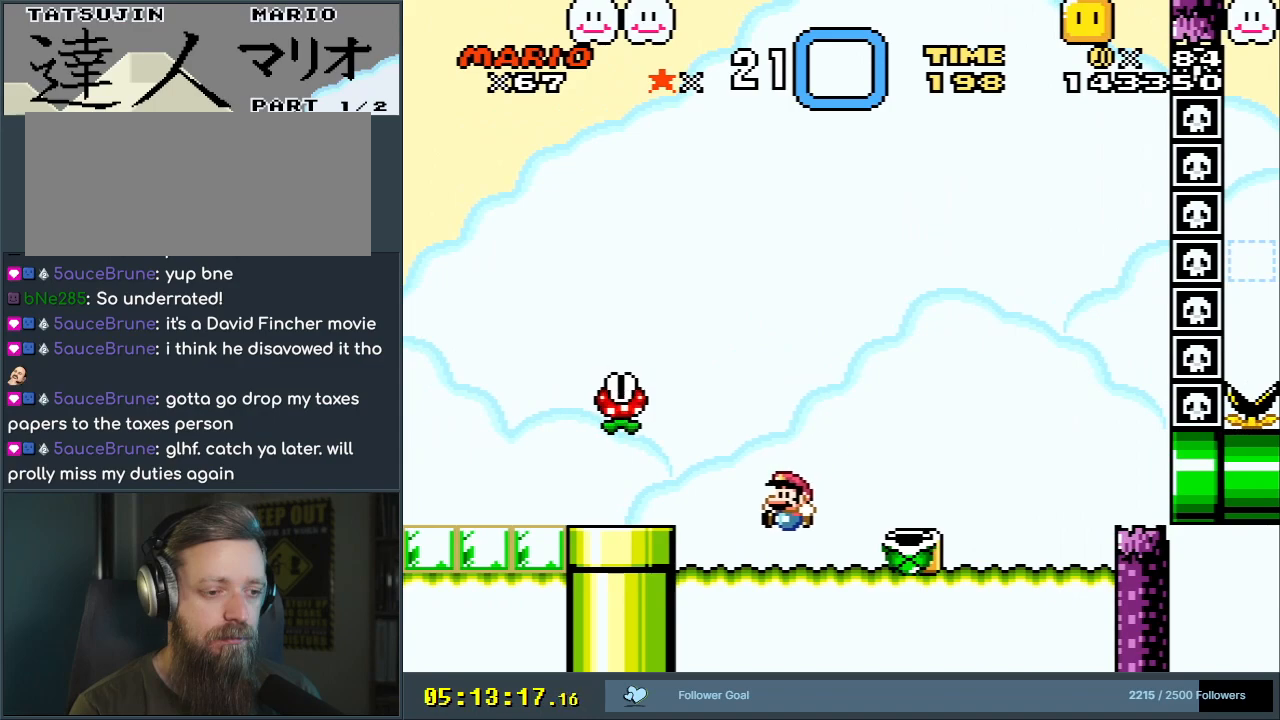
{"buttons": ["Y", "DPAD_RIGHT"], "events": [[233, "DPAD_LEFT", "up"], [317, "DPAD_RIGHT", "down"]]}
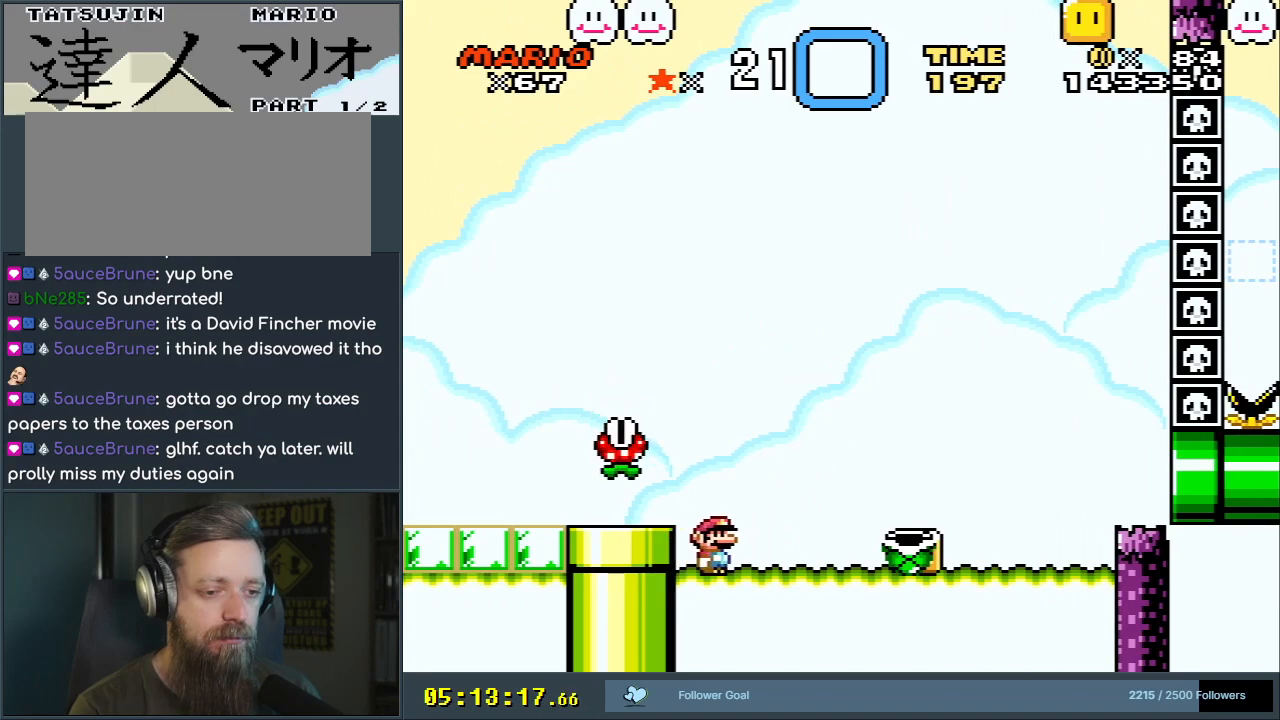
{"buttons": ["B", "Y", "DPAD_RIGHT"], "events": [[483, "B", "down"]]}
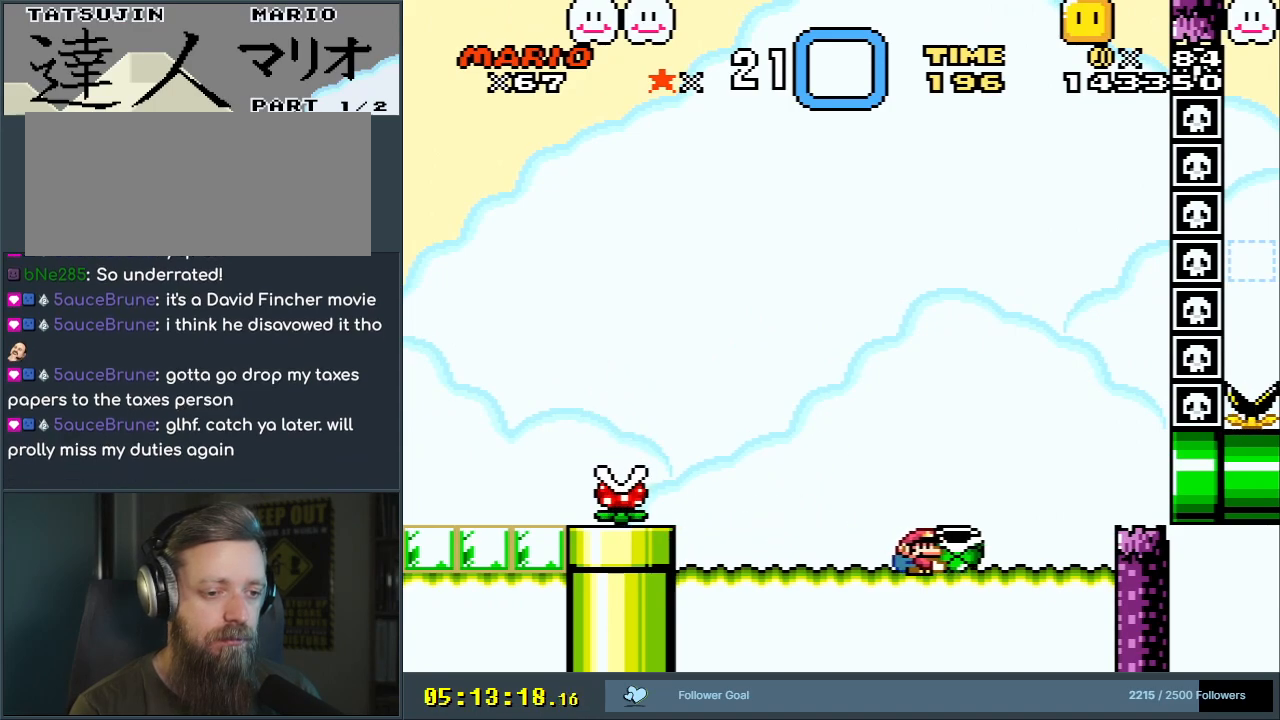
{"buttons": ["B", "Y", "DPAD_RIGHT"], "events": [[50, "DPAD_RIGHT", "up"], [67, "DPAD_UP", "down"], [100, "DPAD_UP", "up"], [117, "DPAD_LEFT", "down"], [267, "DPAD_LEFT", "up"], [383, "DPAD_RIGHT", "down"]]}
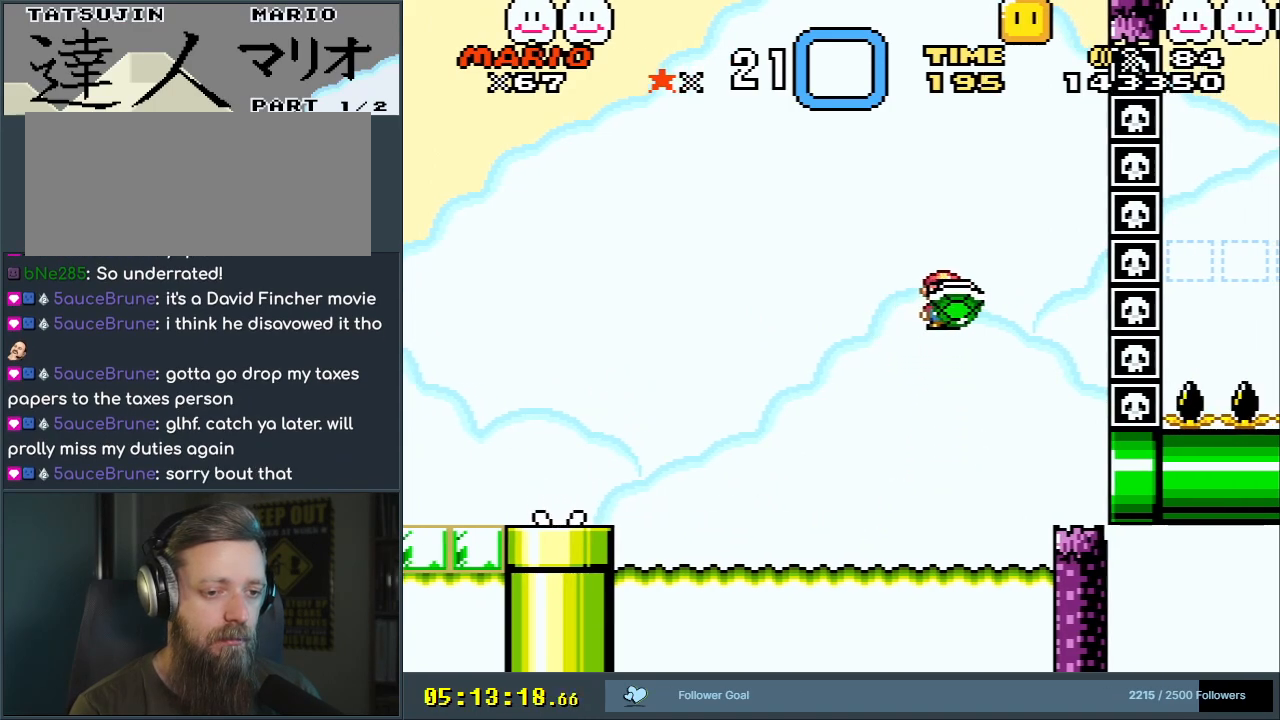
{"buttons": ["Y", "DPAD_RIGHT"], "events": [[33, "B", "up"], [83, "DPAD_RIGHT", "up"], [233, "DPAD_RIGHT", "down"]]}